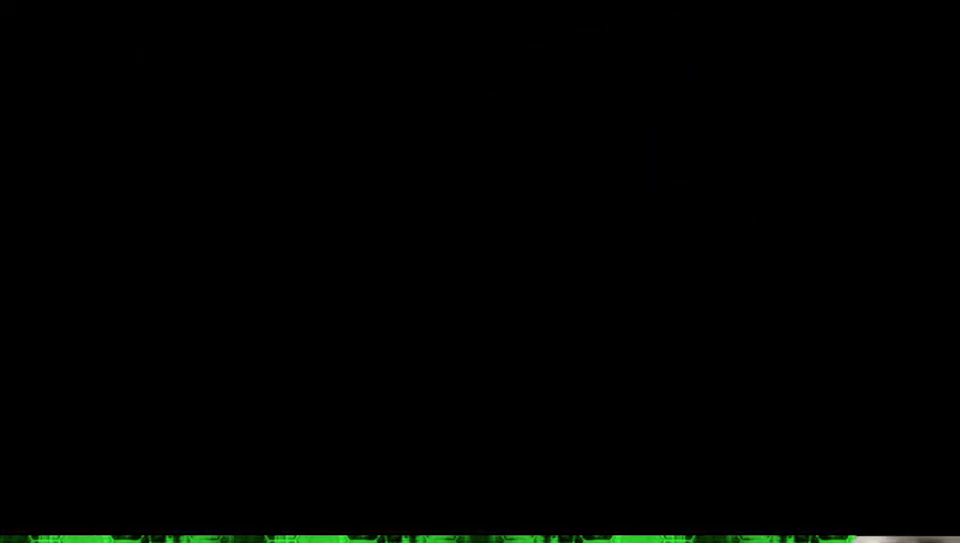
Gameplay with a controller (Xbox layout); each line is a JSON object with the inputs held at the frame after it. "events" lists button and stick changes between this image and that frame as [ms after this image, input, new state], when the widget could be followed in between.
{"buttons": ["X"], "left_stick": "center", "right_stick": "center"}
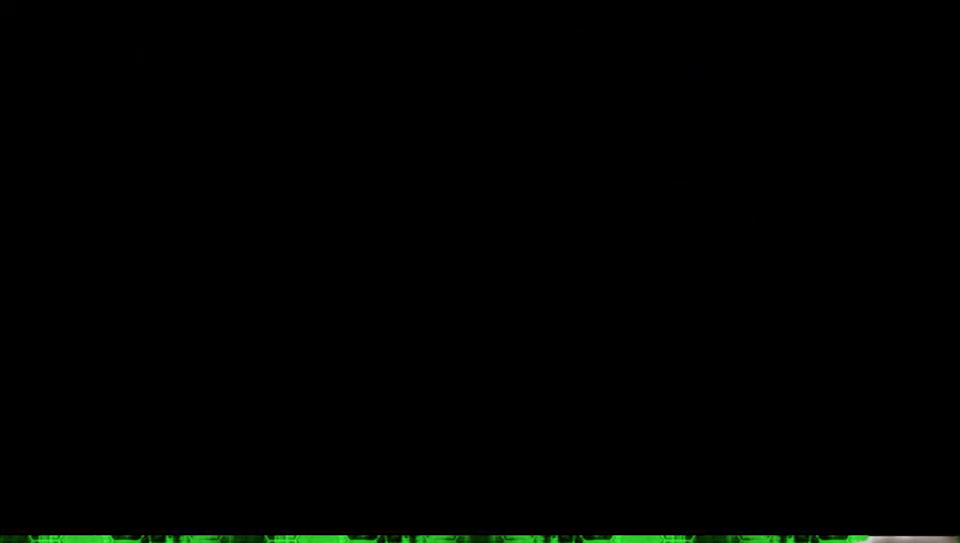
{"buttons": [], "left_stick": "center", "right_stick": "center"}
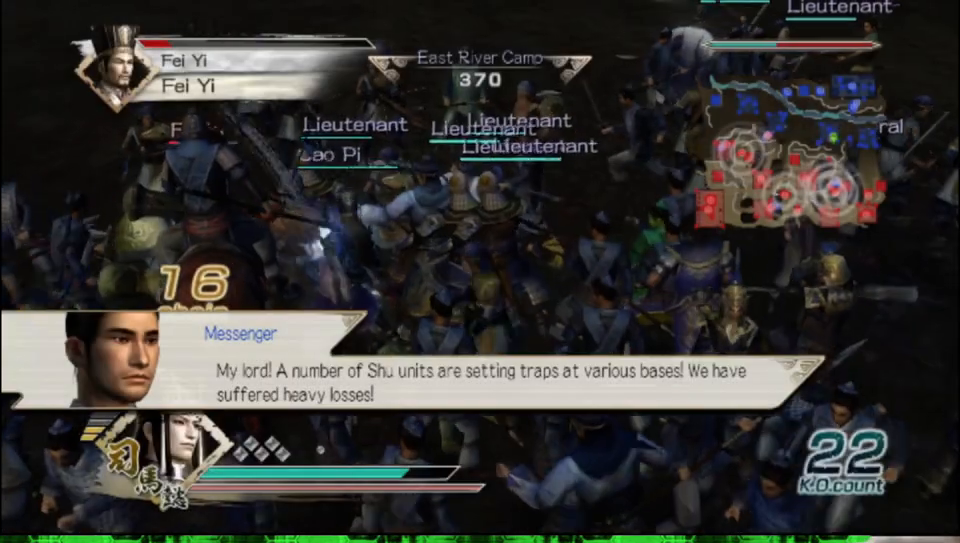
{"buttons": ["X"], "left_stick": "left", "right_stick": "center"}
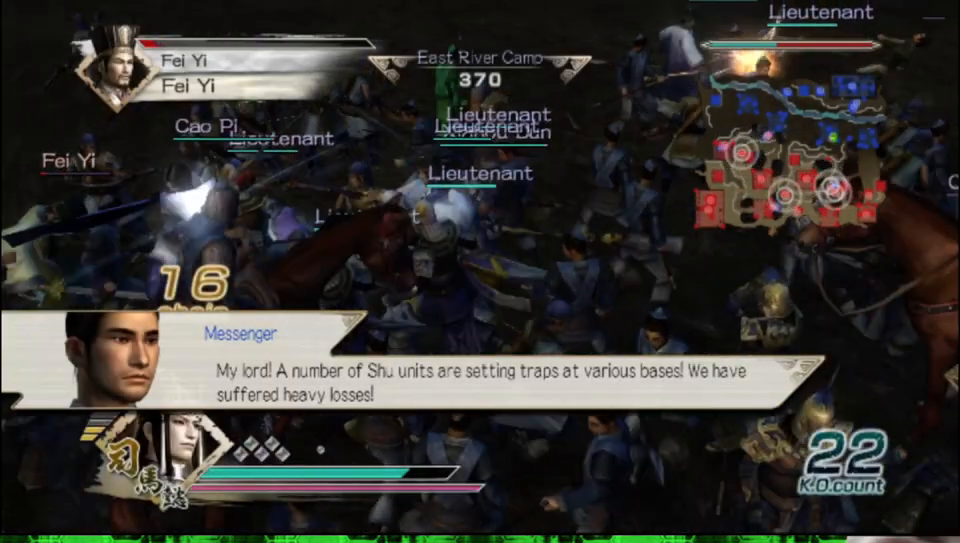
{"buttons": ["X"], "left_stick": "left", "right_stick": "center", "events": []}
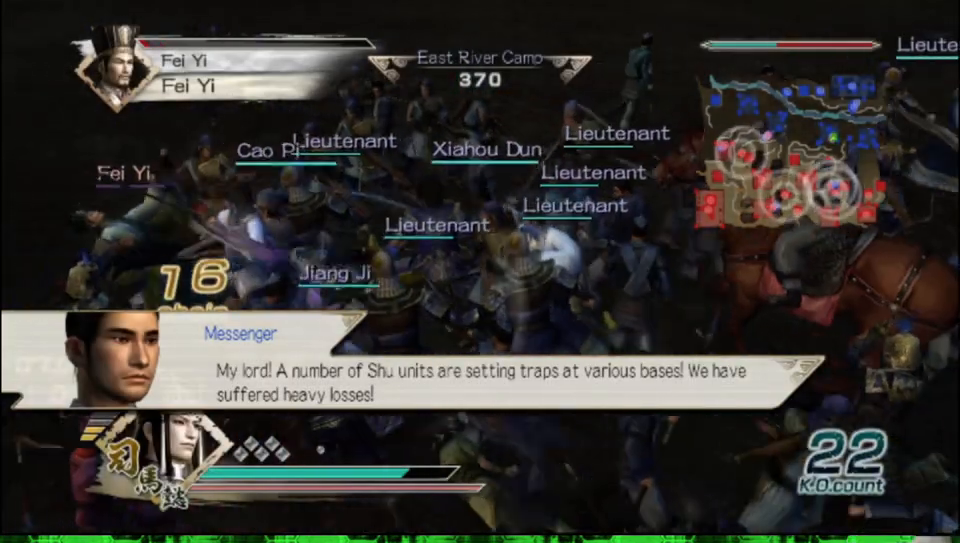
{"buttons": [], "left_stick": "left", "right_stick": "center"}
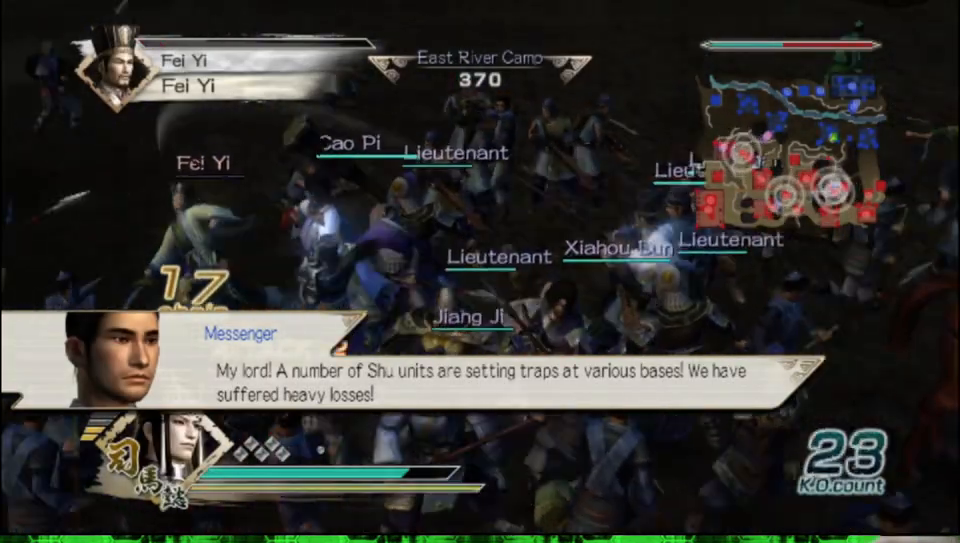
{"buttons": [], "left_stick": "center", "right_stick": "right", "events": [[133, "left_stick", "up-left"], [283, "left_stick", "center"], [317, "right_stick", "right"]]}
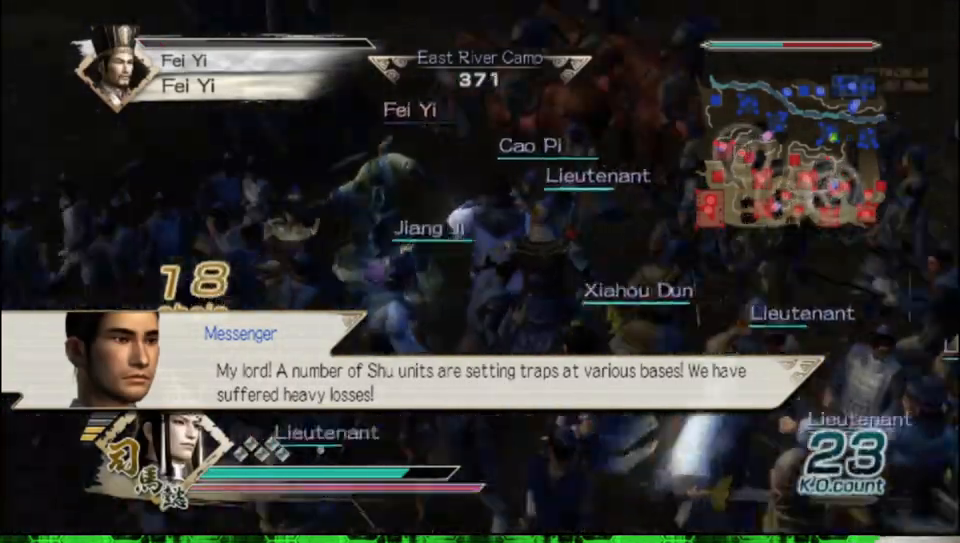
{"buttons": [], "left_stick": "up", "right_stick": "center", "events": [[50, "right_stick", "center"], [200, "left_stick", "up"]]}
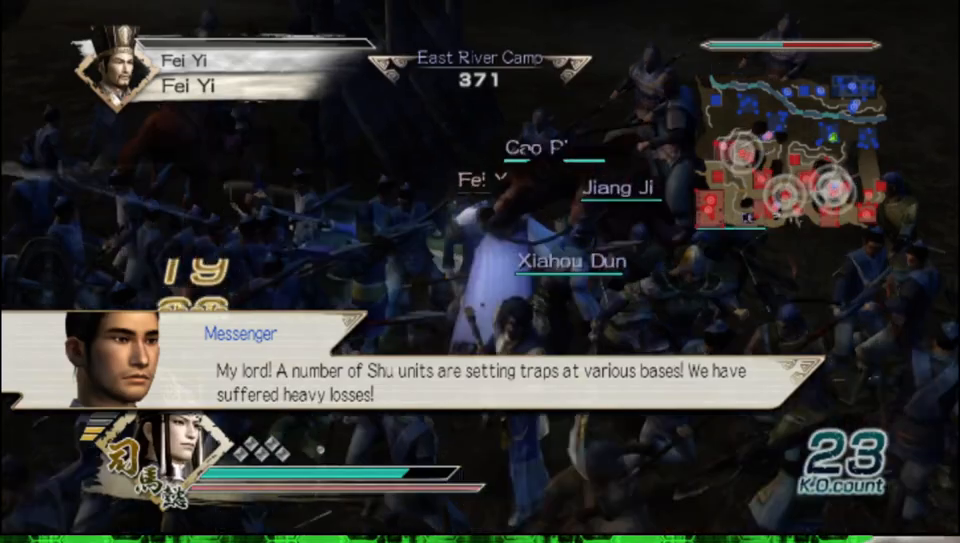
{"buttons": [], "left_stick": "up", "right_stick": "center", "events": []}
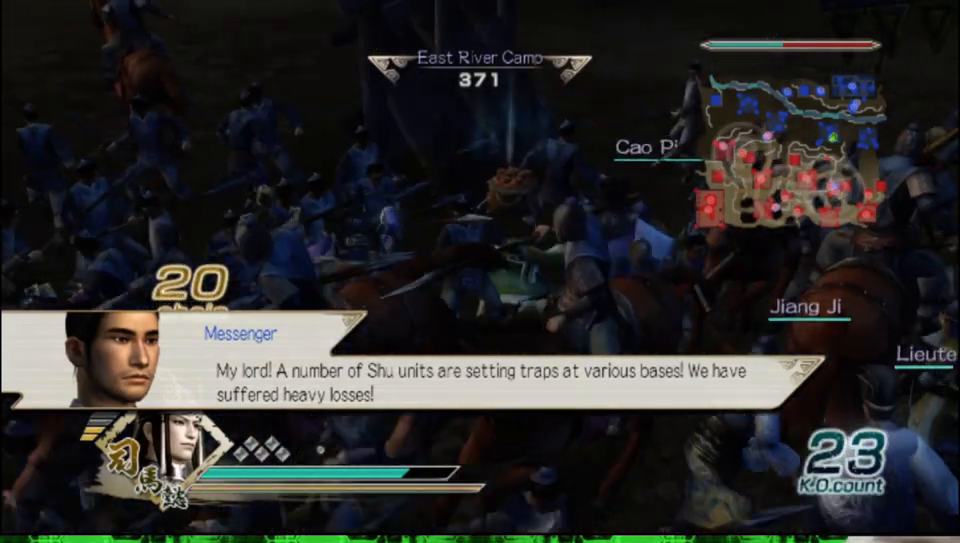
{"buttons": [], "left_stick": "up", "right_stick": "center", "events": []}
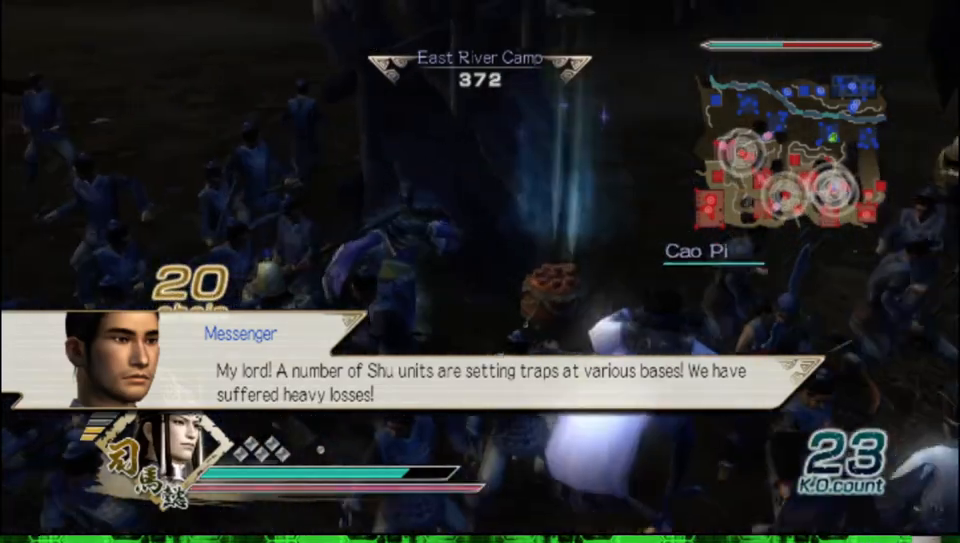
{"buttons": [], "left_stick": "right", "right_stick": "center", "events": [[67, "left_stick", "left"], [150, "left_stick", "down-right"], [283, "left_stick", "right"]]}
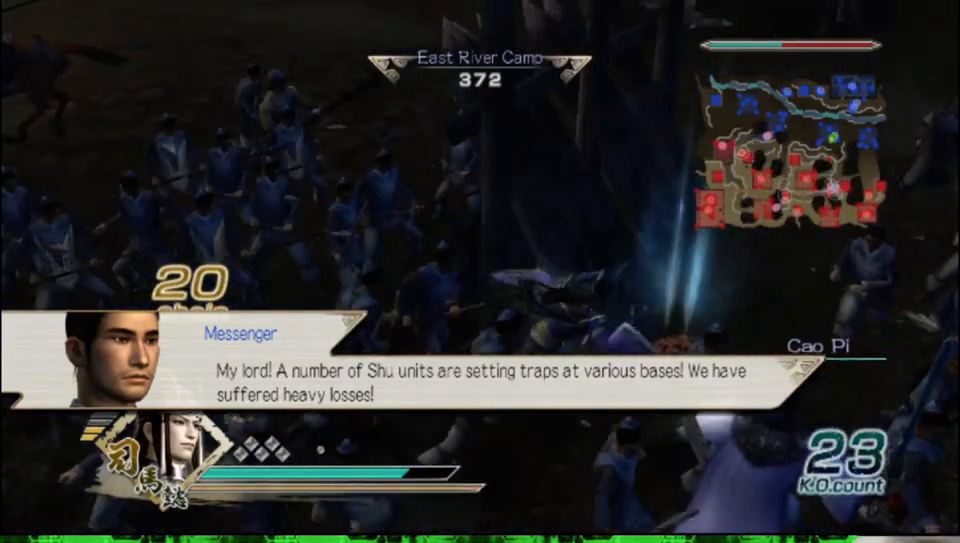
{"buttons": [], "left_stick": "down-left", "right_stick": "center", "events": [[100, "left_stick", "up-right"], [233, "left_stick", "center"], [400, "left_stick", "down-left"]]}
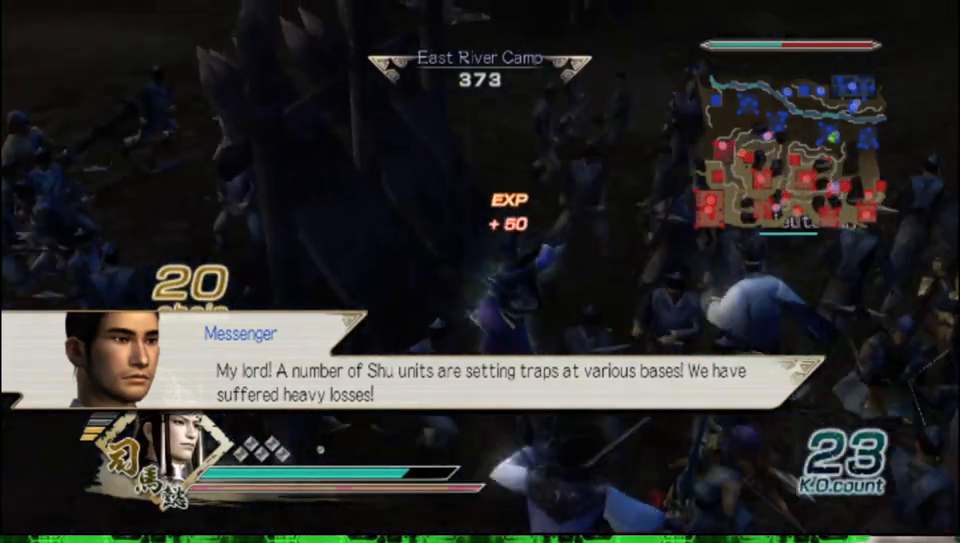
{"buttons": [], "left_stick": "left", "right_stick": "right", "events": [[267, "left_stick", "left"], [433, "right_stick", "right"]]}
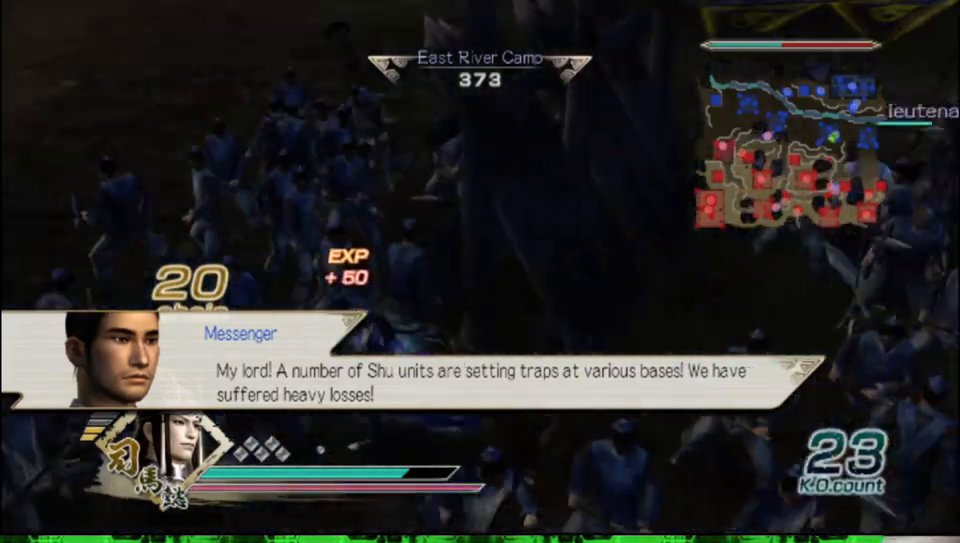
{"buttons": [], "left_stick": "up-left", "right_stick": "right", "events": [[450, "left_stick", "up-left"]]}
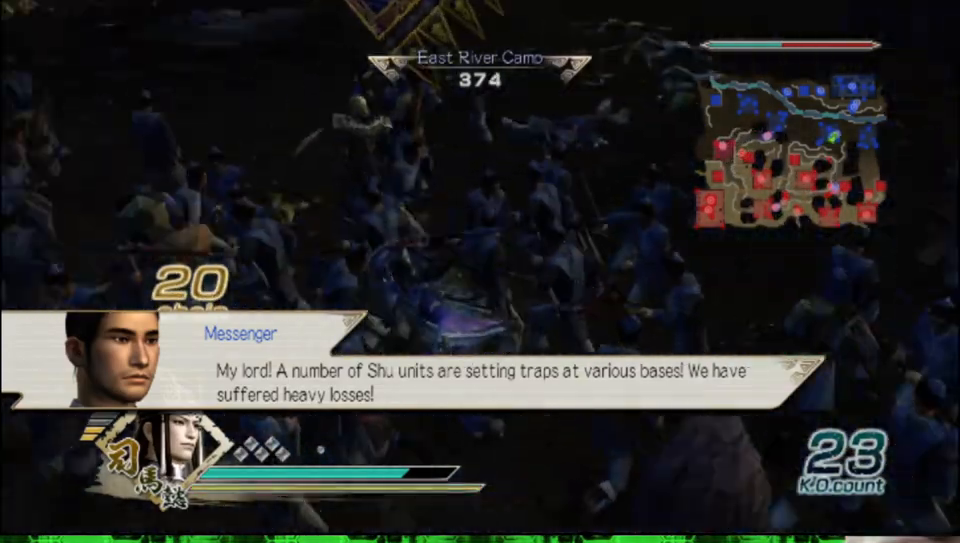
{"buttons": [], "left_stick": "up", "right_stick": "center", "events": [[83, "right_stick", "center"], [100, "left_stick", "up"]]}
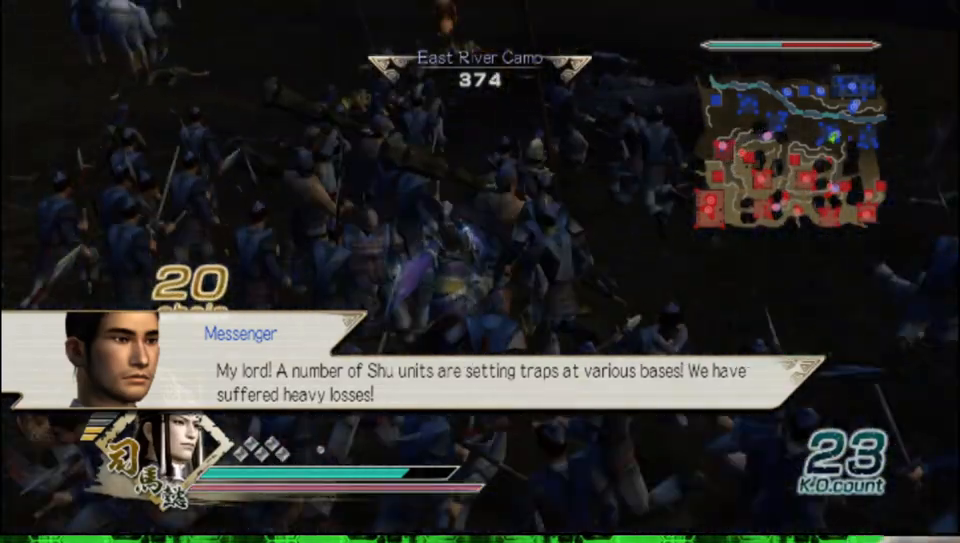
{"buttons": [], "left_stick": "up", "right_stick": "right", "events": [[33, "R2", "down"], [50, "left_stick", "up-left"], [167, "R2", "up"], [417, "right_stick", "right"], [433, "left_stick", "up"]]}
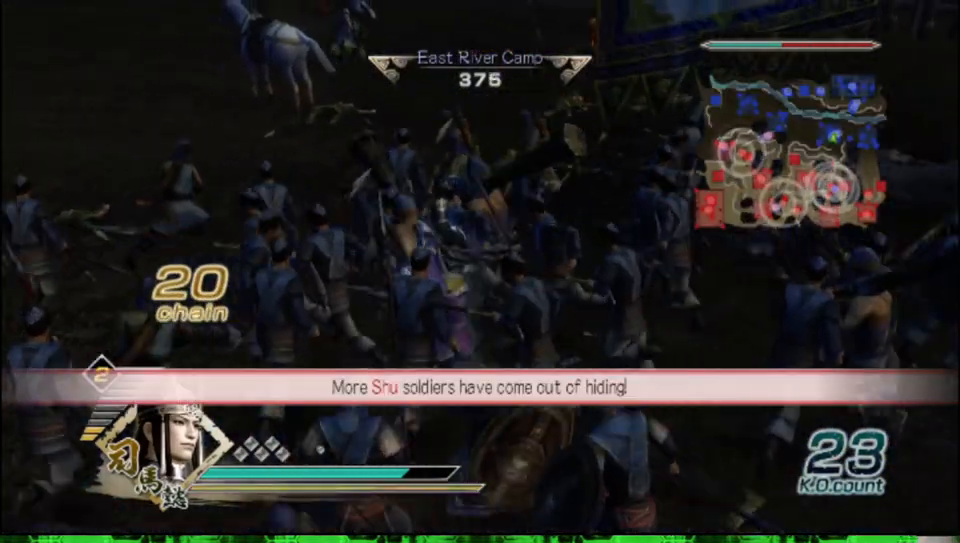
{"buttons": [], "left_stick": "up", "right_stick": "center", "events": [[133, "right_stick", "center"]]}
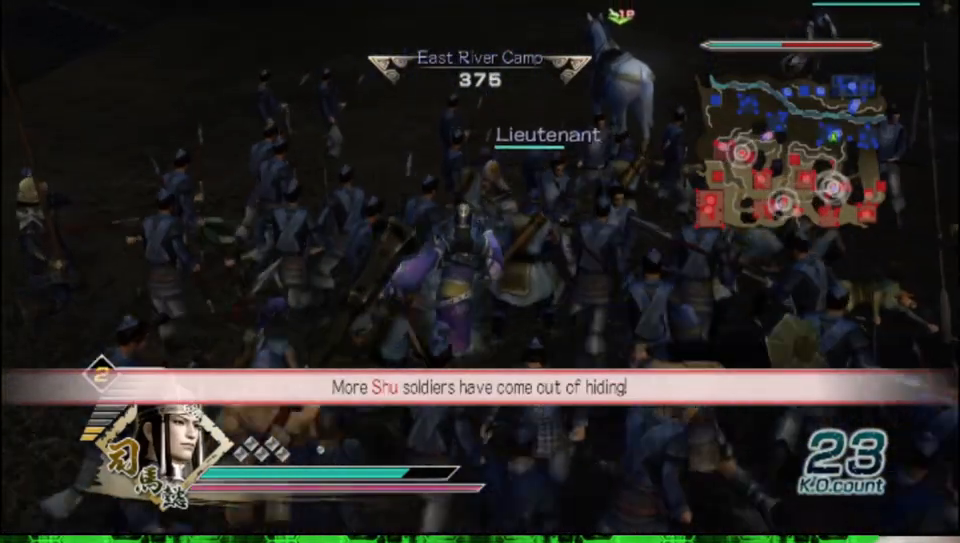
{"buttons": [], "left_stick": "up", "right_stick": "center", "events": []}
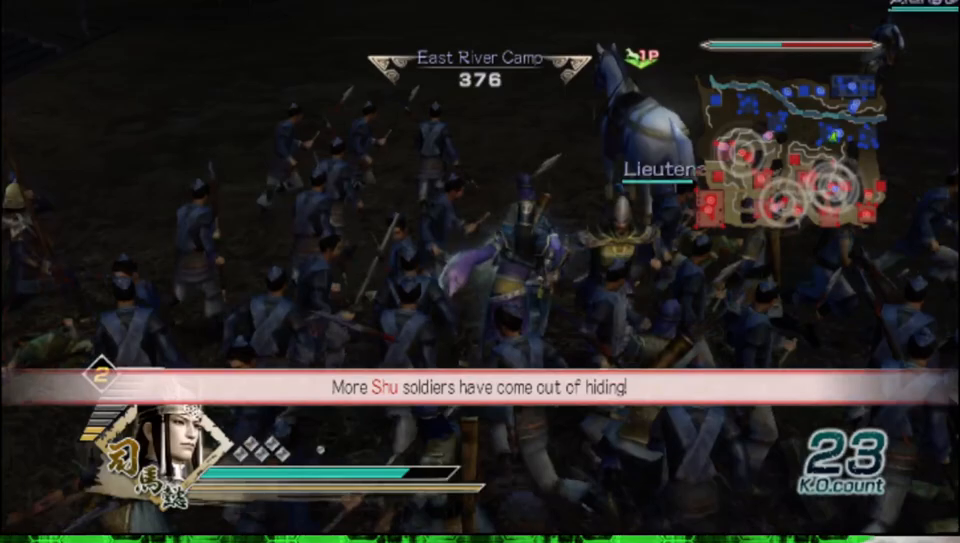
{"buttons": [], "left_stick": "center", "right_stick": "center", "events": [[317, "left_stick", "center"], [400, "A", "down"], [500, "A", "up"]]}
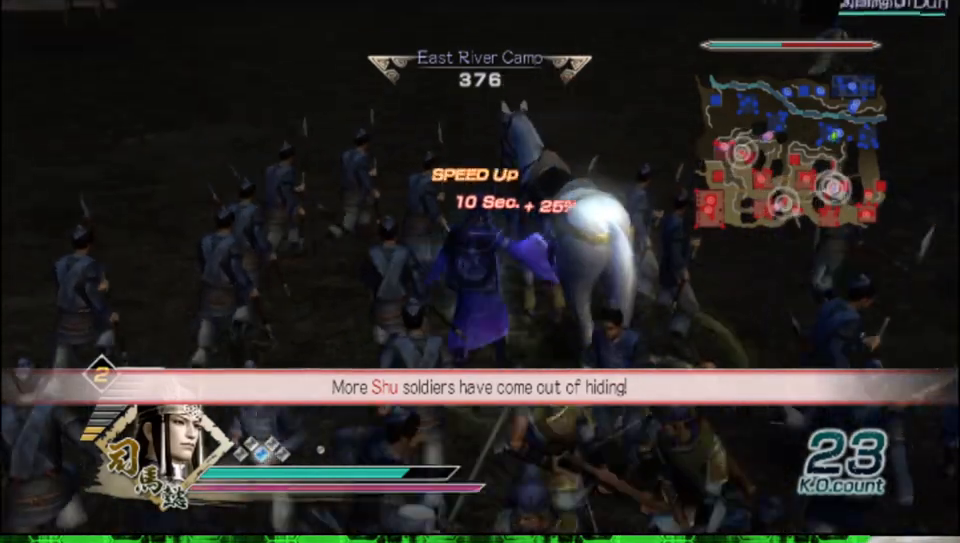
{"buttons": [], "left_stick": "up", "right_stick": "right", "events": [[133, "left_stick", "up"], [300, "right_stick", "right"]]}
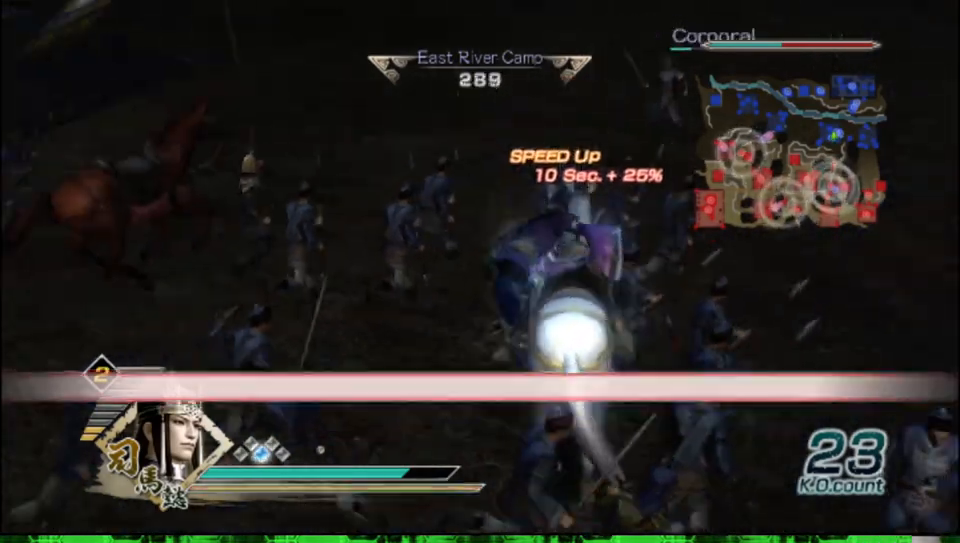
{"buttons": [], "left_stick": "up", "right_stick": "center", "events": [[83, "right_stick", "center"]]}
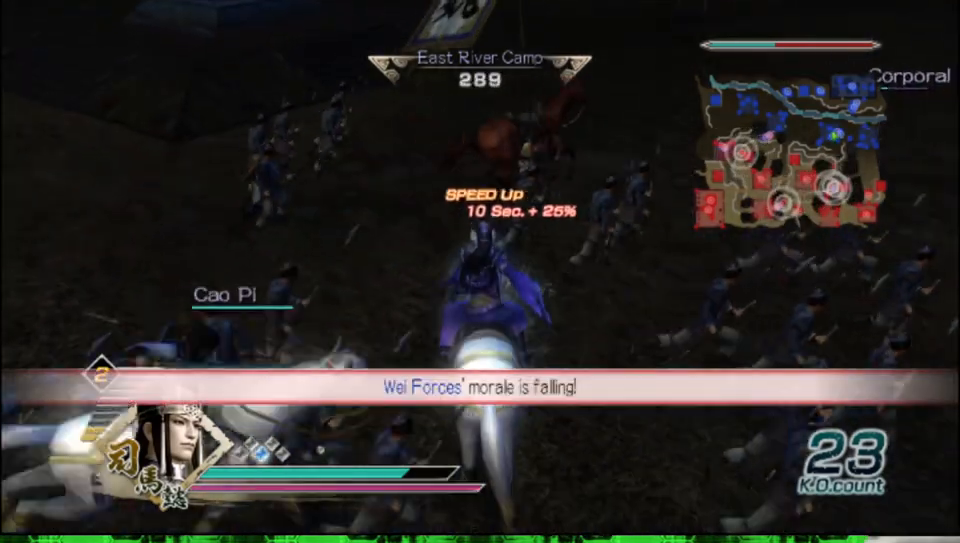
{"buttons": [], "left_stick": "up", "right_stick": "right", "events": [[417, "right_stick", "right"]]}
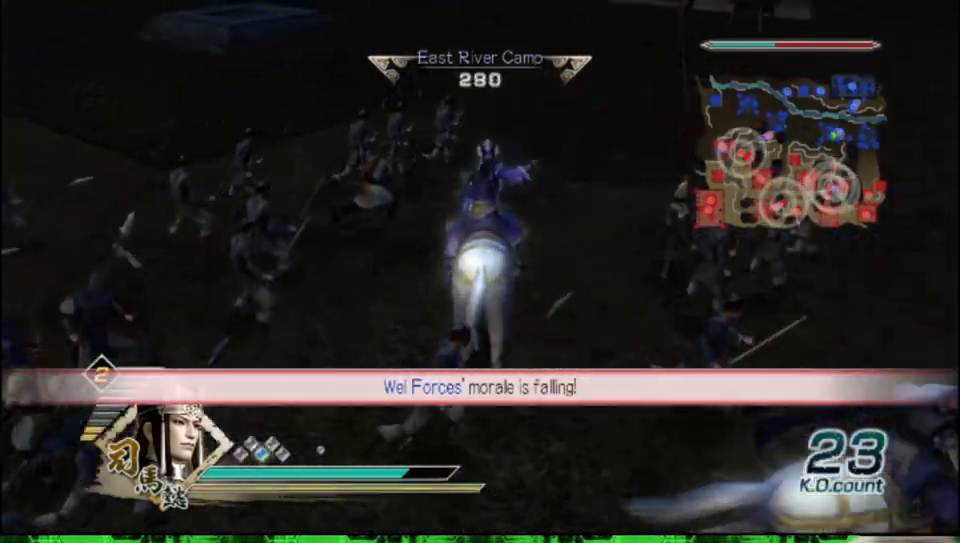
{"buttons": [], "left_stick": "up", "right_stick": "center", "events": [[100, "right_stick", "center"], [217, "right_stick", "down"], [367, "right_stick", "center"]]}
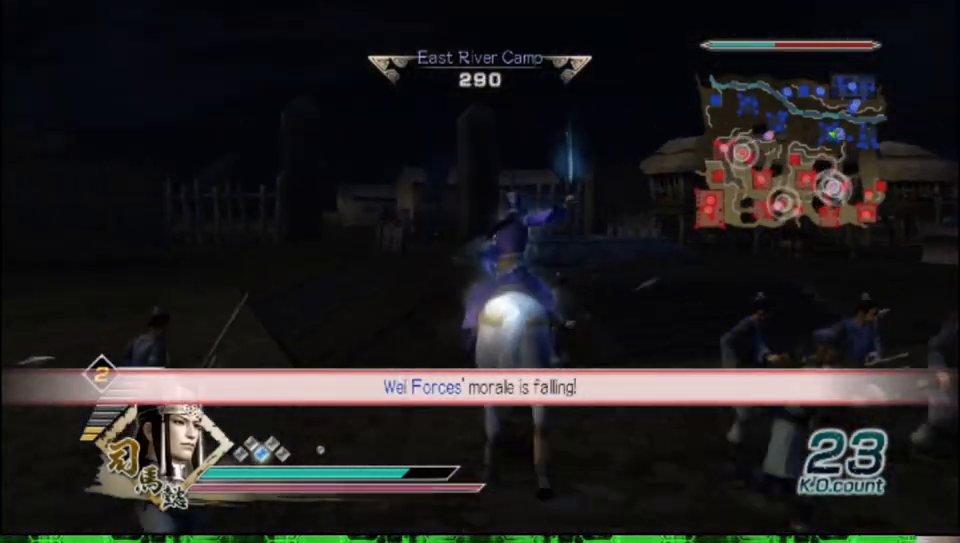
{"buttons": [], "left_stick": "up", "right_stick": "up", "events": [[450, "right_stick", "up"]]}
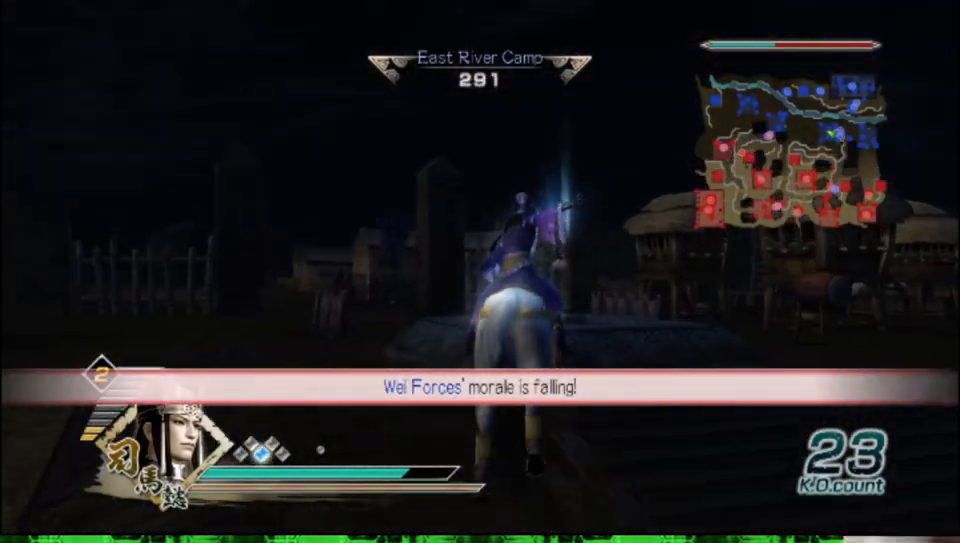
{"buttons": [], "left_stick": "up", "right_stick": "center", "events": [[117, "right_stick", "center"]]}
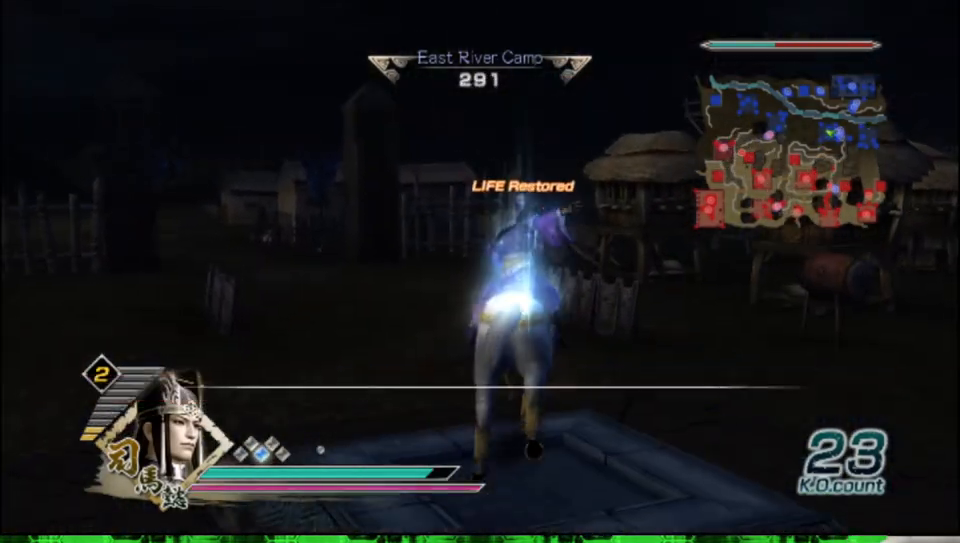
{"buttons": [], "left_stick": "up", "right_stick": "center", "events": []}
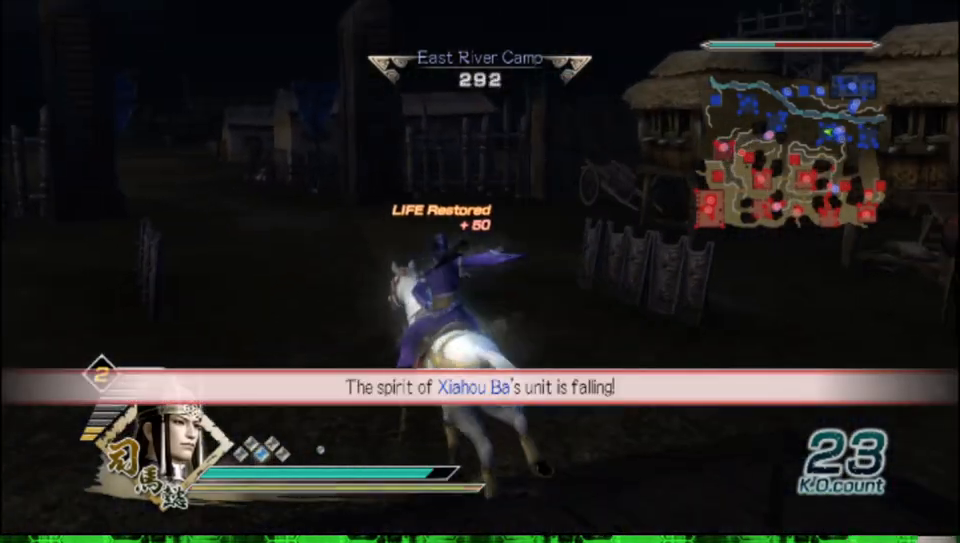
{"buttons": [], "left_stick": "up", "right_stick": "center", "events": []}
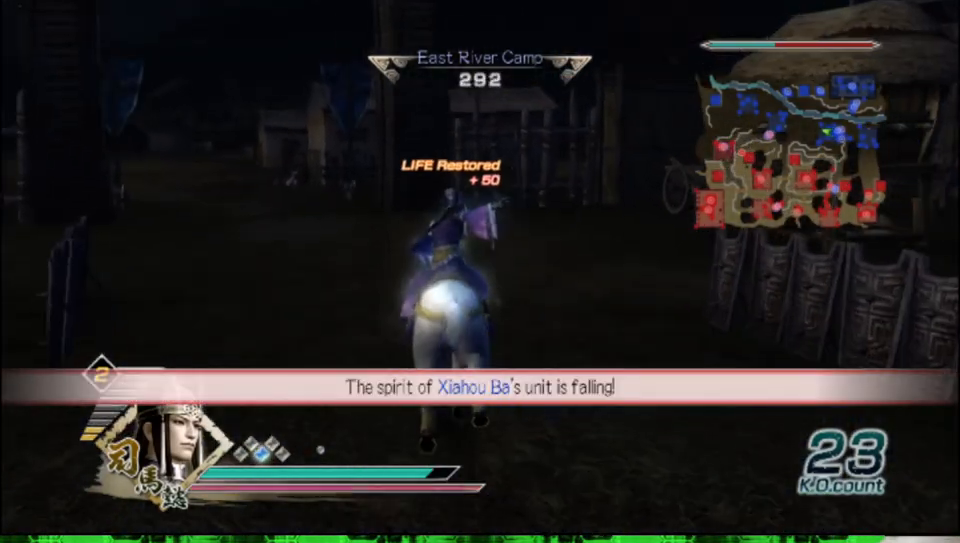
{"buttons": [], "left_stick": "up", "right_stick": "center", "events": [[217, "left_stick", "up-left"], [383, "left_stick", "up"]]}
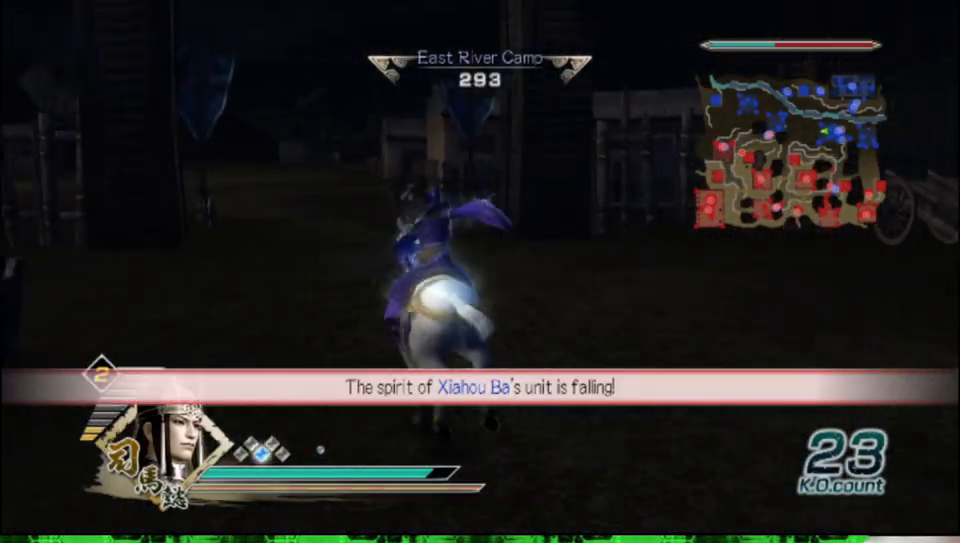
{"buttons": [], "left_stick": "up", "right_stick": "center", "events": []}
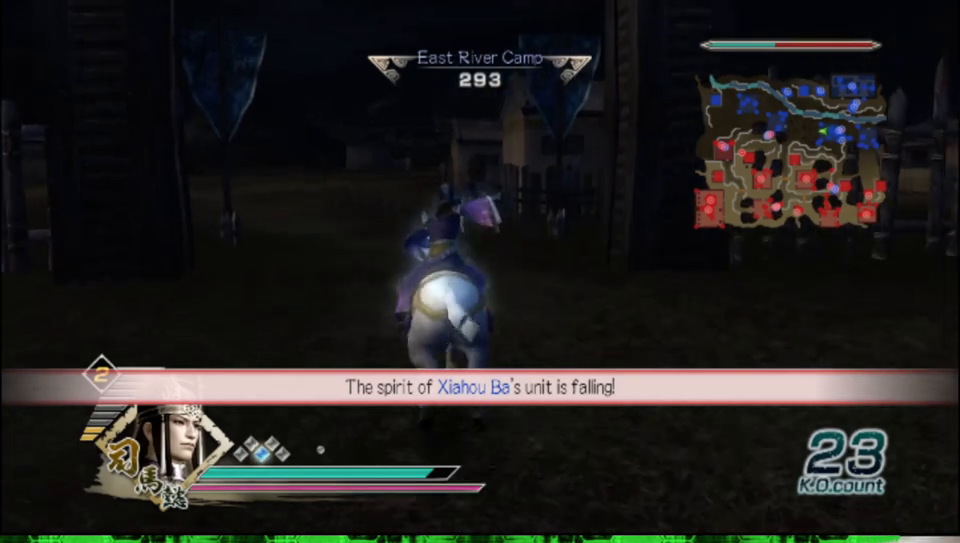
{"buttons": [], "left_stick": "up", "right_stick": "center", "events": []}